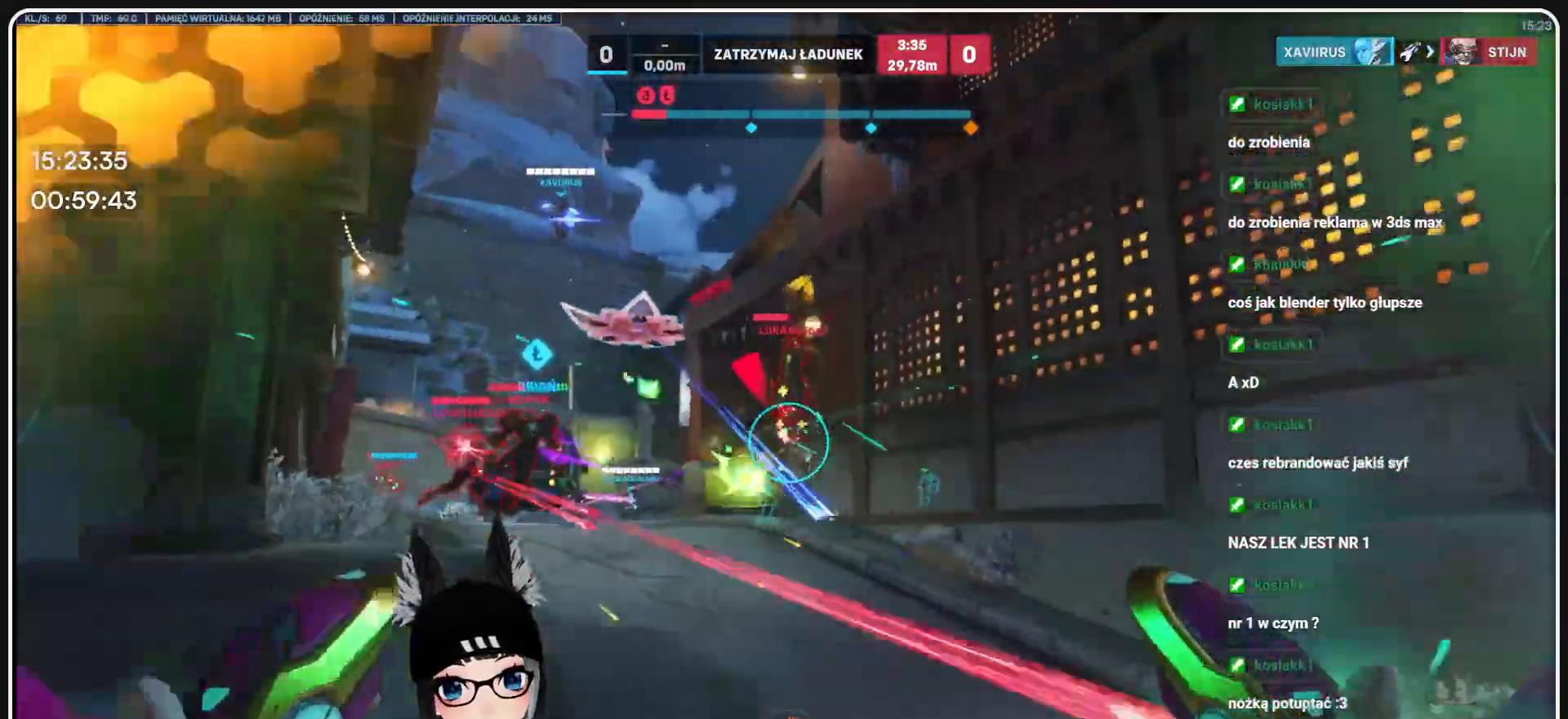
Gameplay with keyboard and mouse; each line is a JSON object with the keys and mouse buttons held at the frame after it. "events" lists presses ("down") and releases ("up") of "1", "2", "3", "4", "5", "a", "alt", "b", "c", "ctrl", "d", "e", "f", "g", "q", "r", "s", "shift", "space", "t", "tab", "tilde", "v", "w", "x", "z", "mouse_left", "mouse_wheel", "mouse_right", "mouse_mb4" and "mouse_mb5" between this image and that frame as [ms after this image, input, new state], when the widget could be followed in between. "mouse_left", "mouse_wheel", "mouse_right", "mouse_mb4", "mouse_mb5" = the "left", "wheel", "right", "mb4", "mb5" buttons of the "mouse" list. No other keys are recorded. "wheel" means that the mouse wheel is clicked or scrolled. Mouse movement is not recorded.
{"keys": ["s"], "mouse": ["left"], "events": [[229, "a", "up"]]}
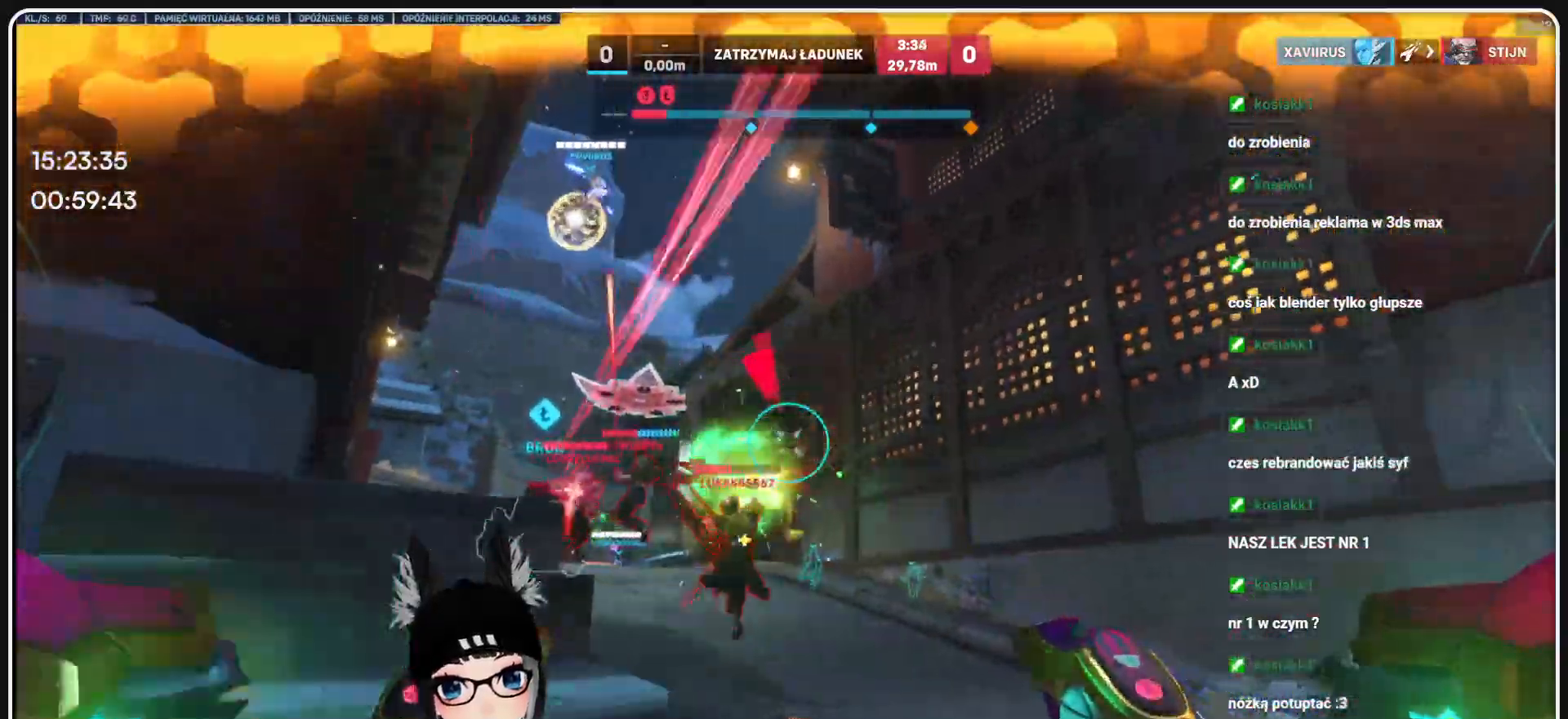
{"keys": ["d", "s"], "mouse": ["left"], "events": [[229, "d", "down"]]}
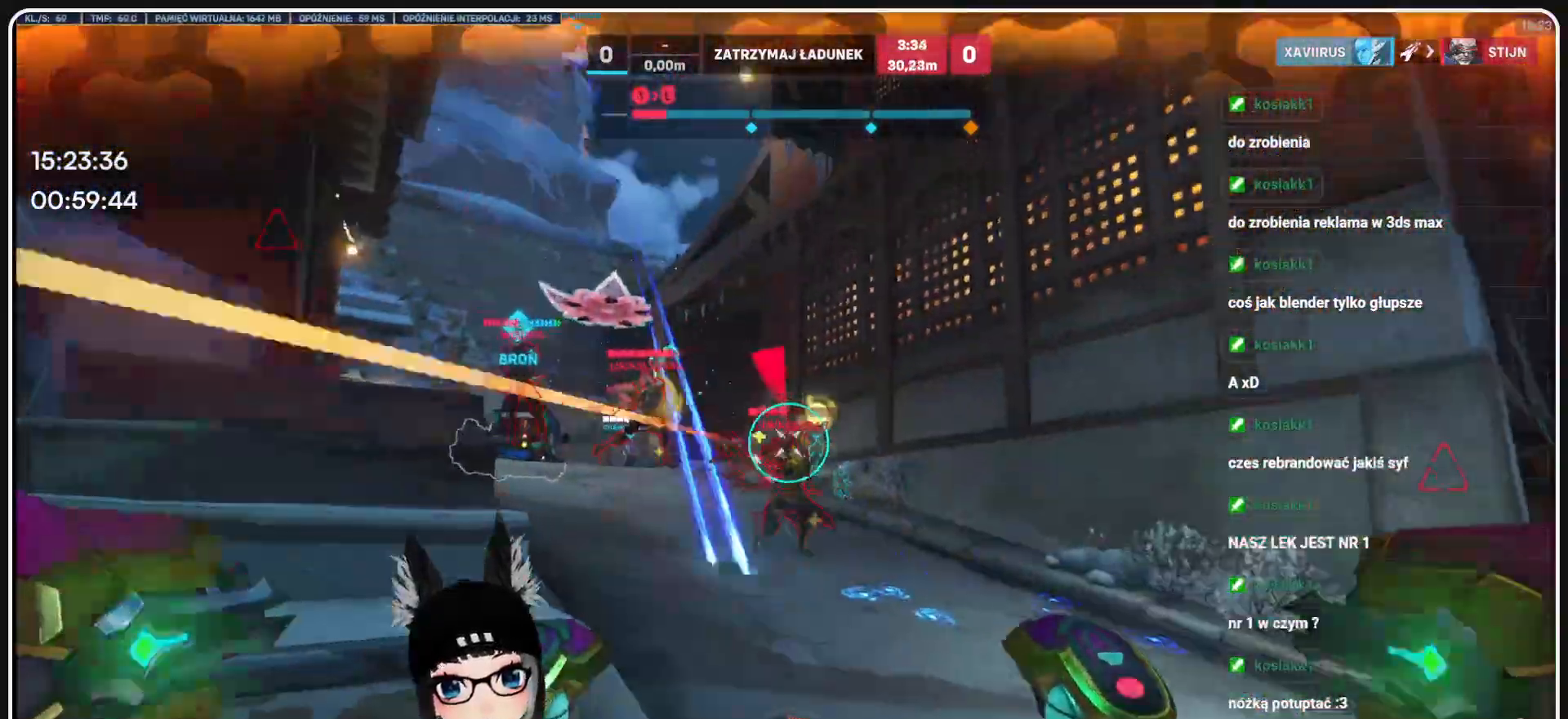
{"keys": ["d"], "mouse": ["left"], "events": [[62, "d", "up"], [250, "d", "down"], [500, "s", "up"]]}
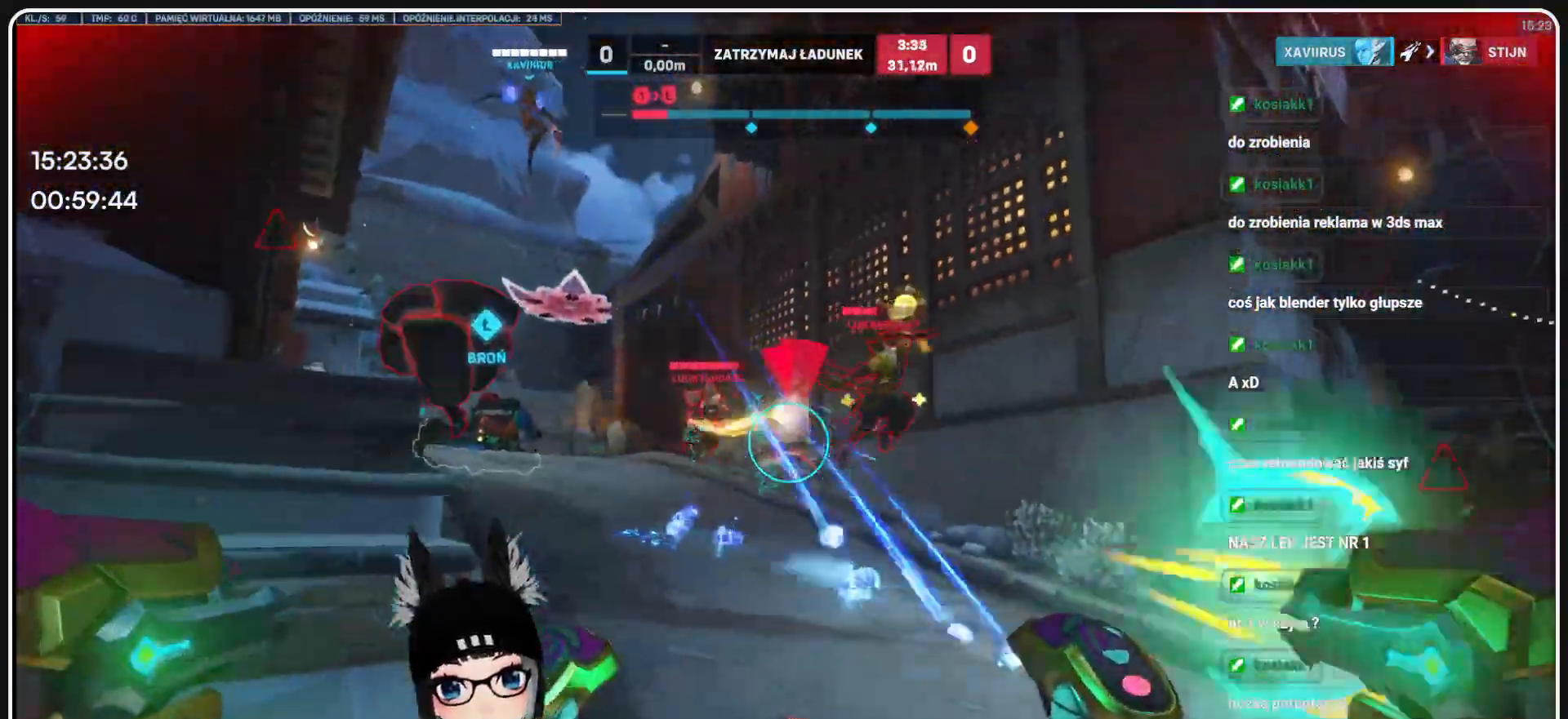
{"keys": ["d"], "mouse": ["right"], "events": [[41, "mouse_left", "up"], [41, "mouse_right", "down"]]}
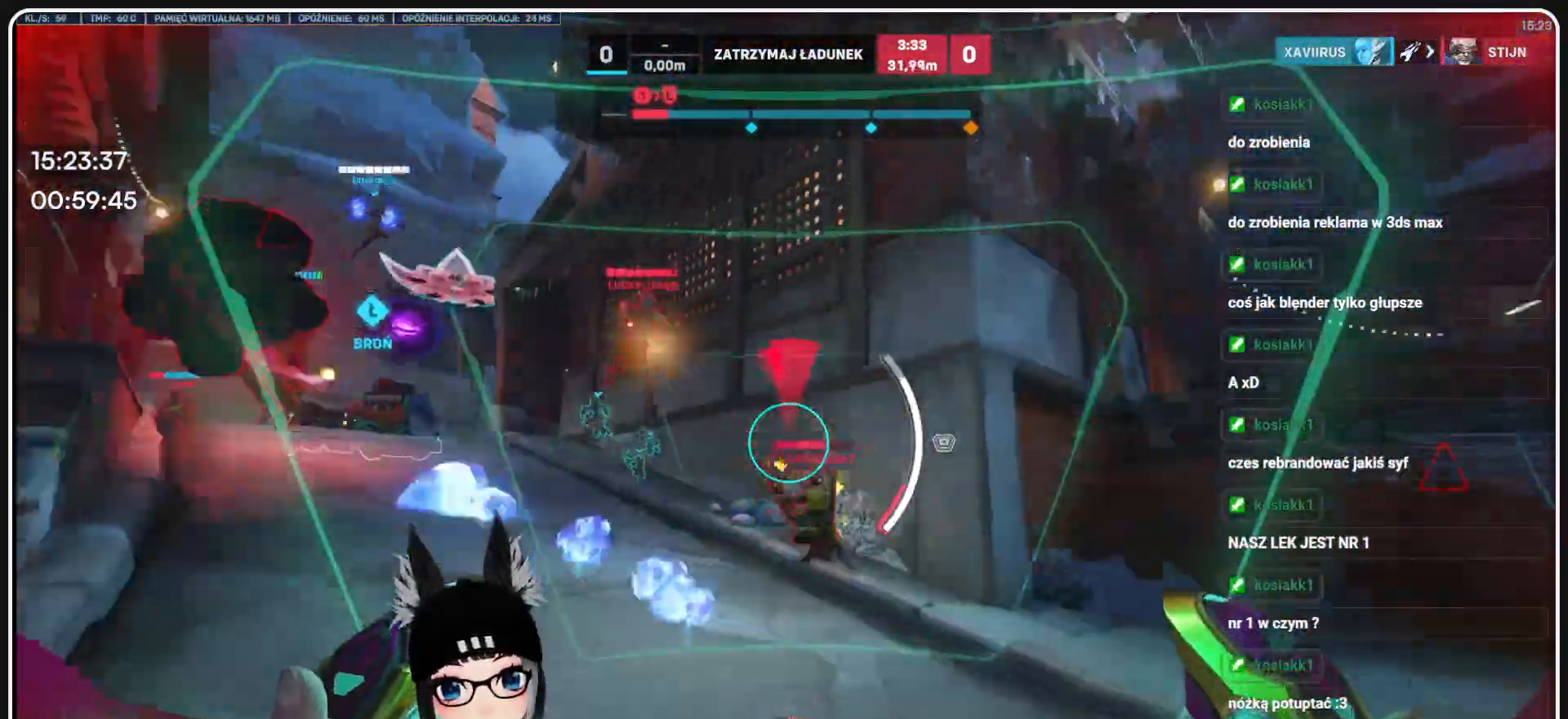
{"keys": ["shift", "w"], "mouse": [], "events": [[41, "s", "down"], [333, "s", "up"], [416, "shift", "down"], [458, "d", "up"], [500, "mouse_right", "up"], [500, "w", "down"]]}
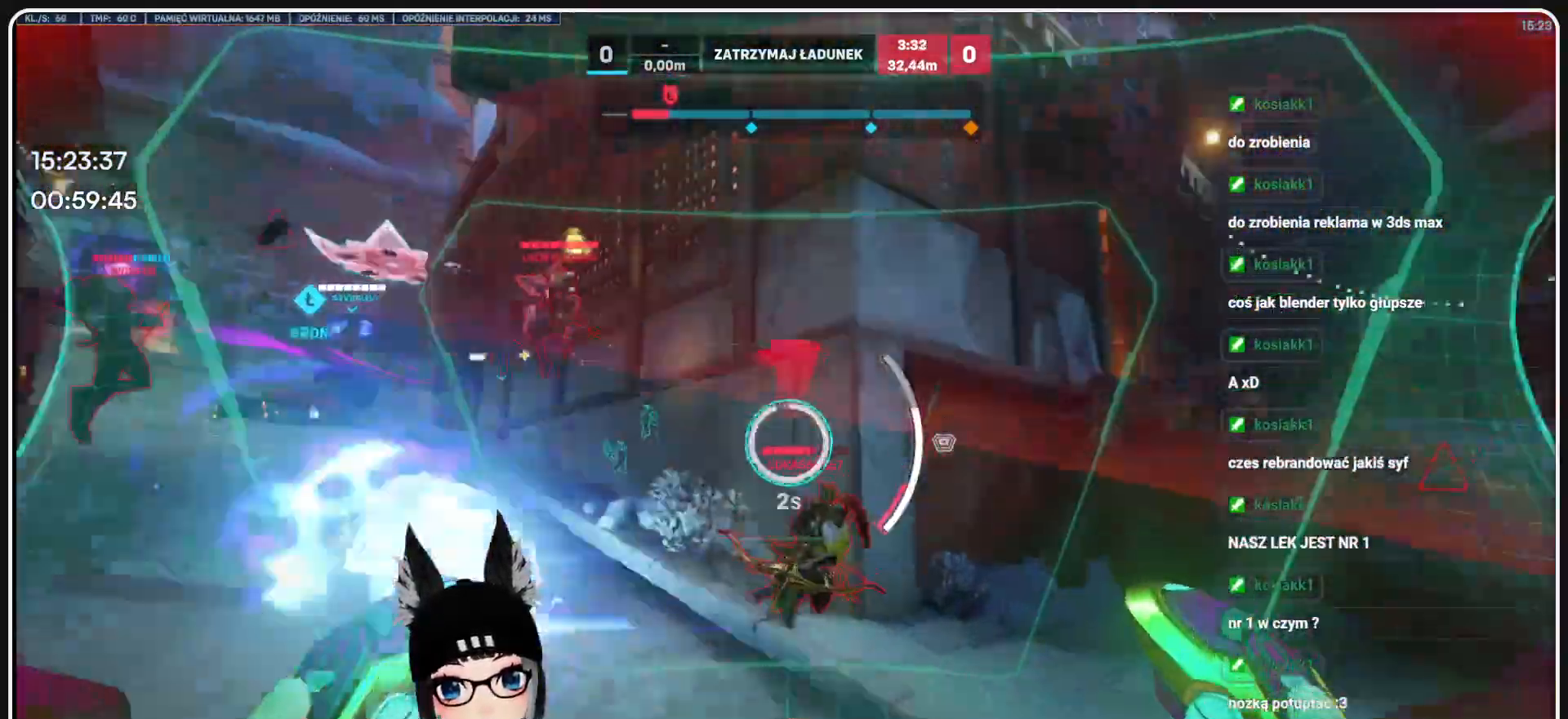
{"keys": ["w"], "mouse": ["left"], "events": [[62, "shift", "up"], [104, "mouse_left", "down"]]}
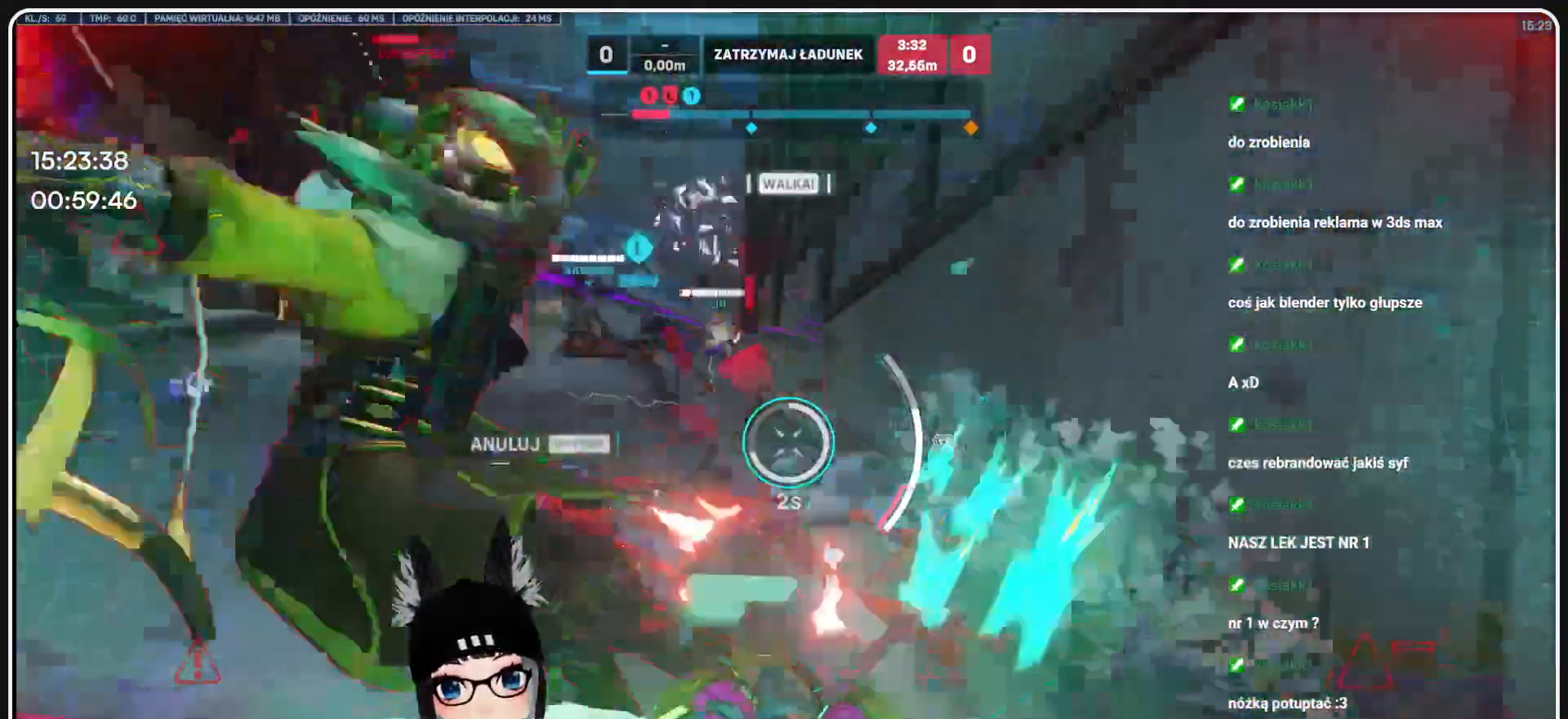
{"keys": ["w"], "mouse": ["left"], "events": []}
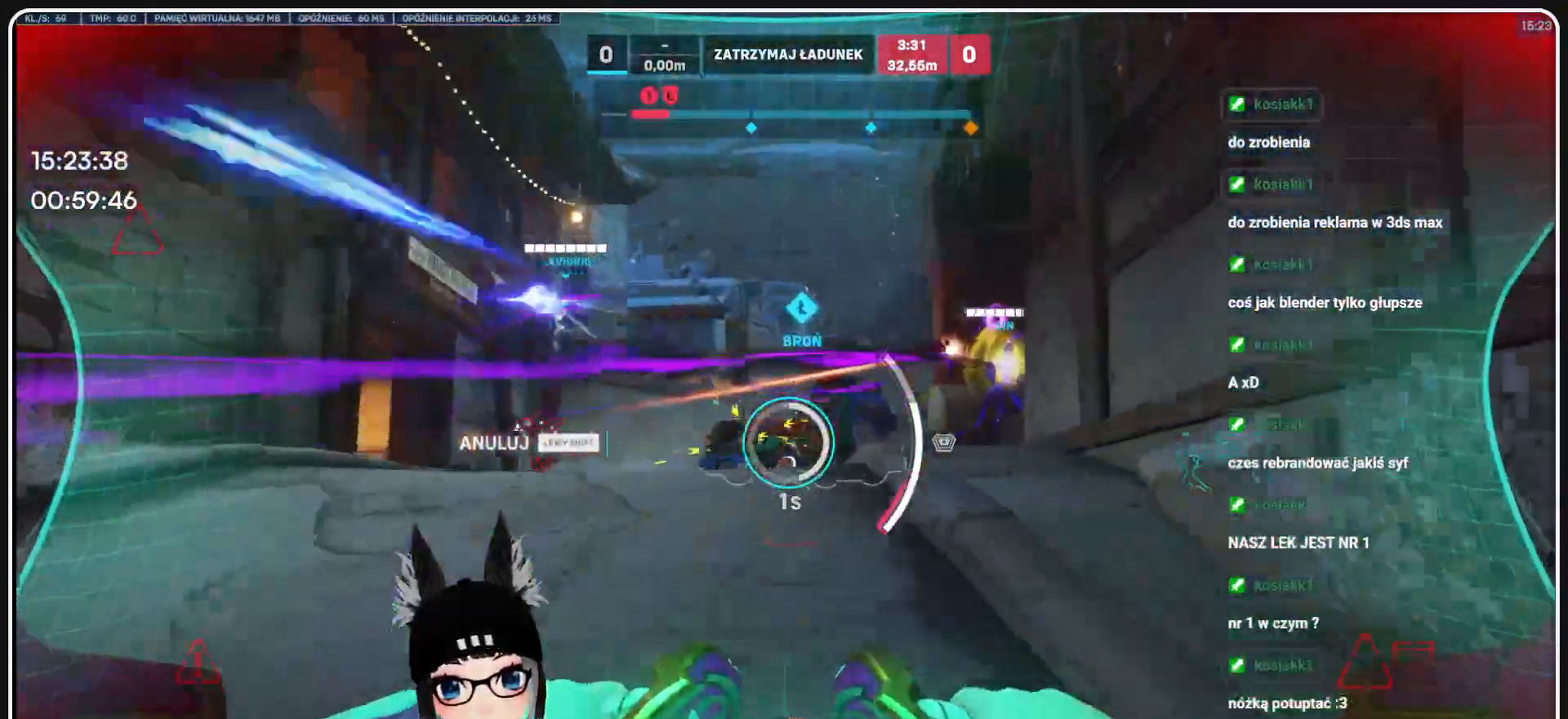
{"keys": ["w"], "mouse": [], "events": [[270, "mouse_left", "up"]]}
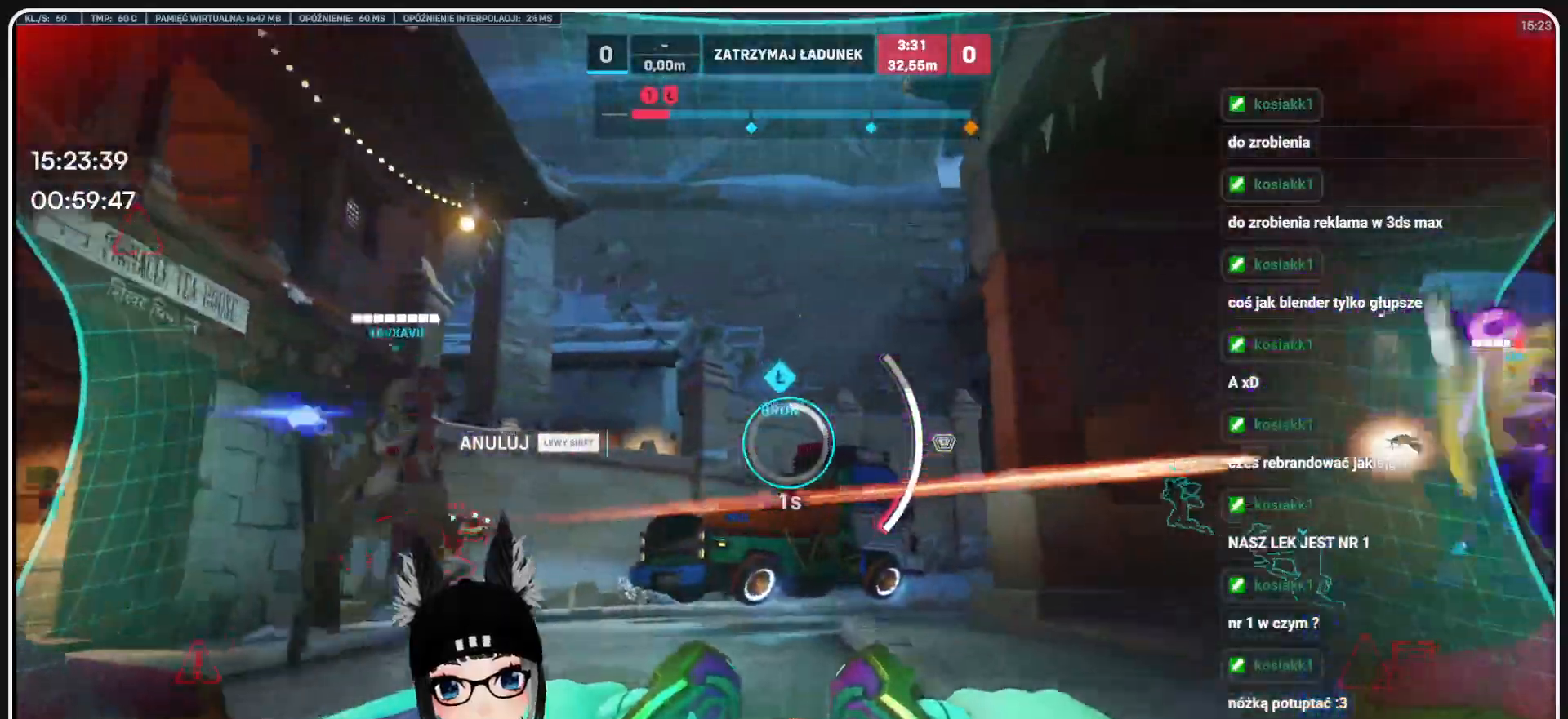
{"keys": ["w"], "mouse": [], "events": [[333, "space", "down"], [416, "space", "up"]]}
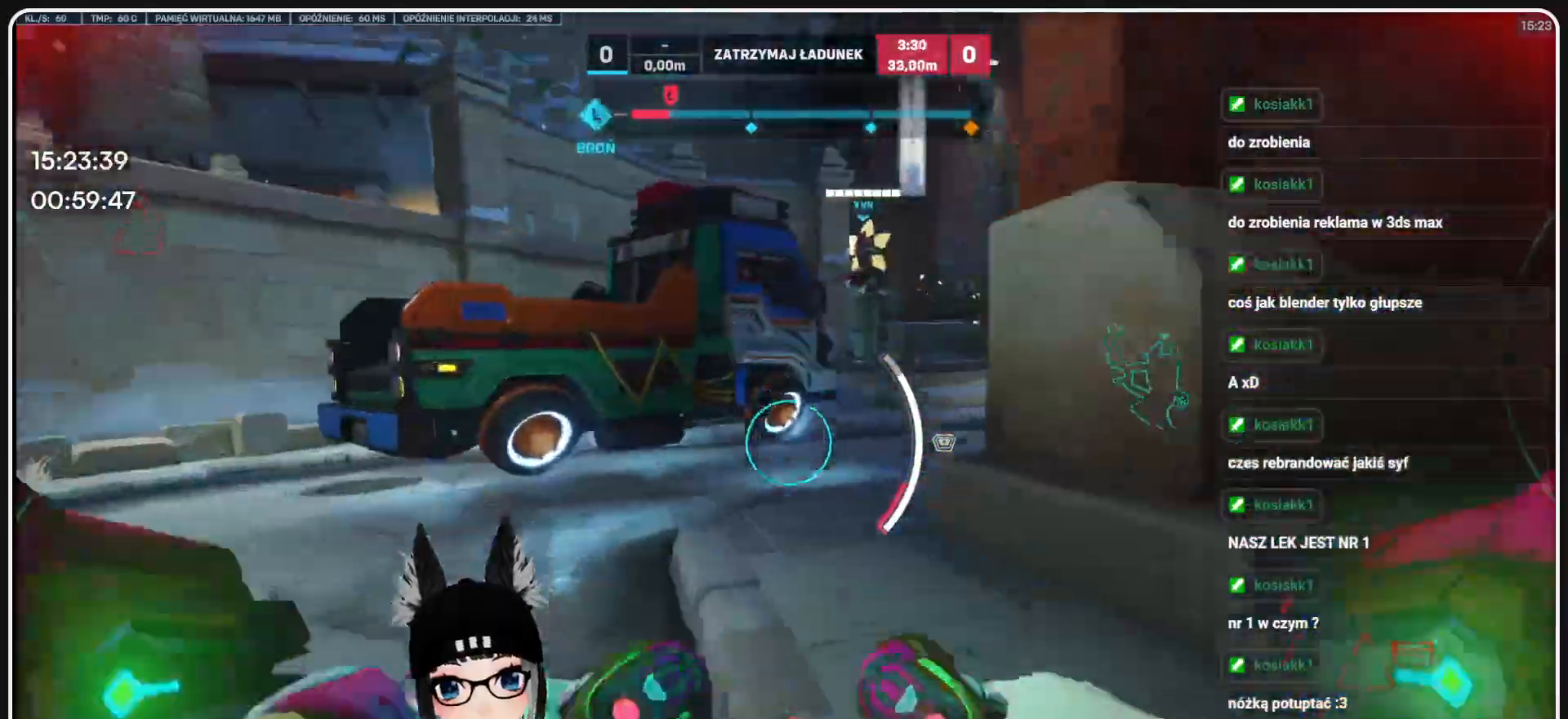
{"keys": ["a", "w"], "mouse": []}
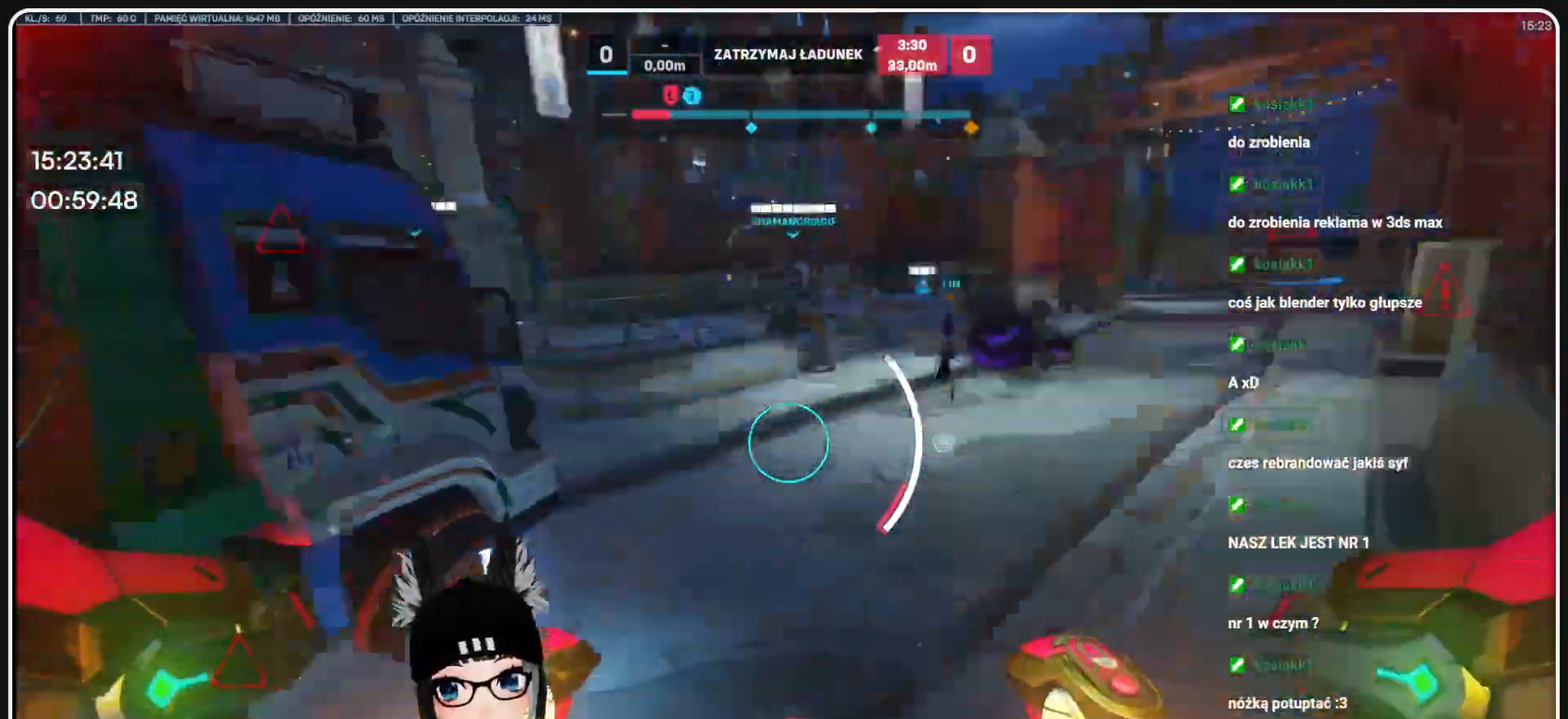
{"keys": ["s"], "mouse": ["left"], "events": [[41, "w", "up"], [145, "s", "down"], [187, "mouse_left", "down"], [437, "a", "up"]]}
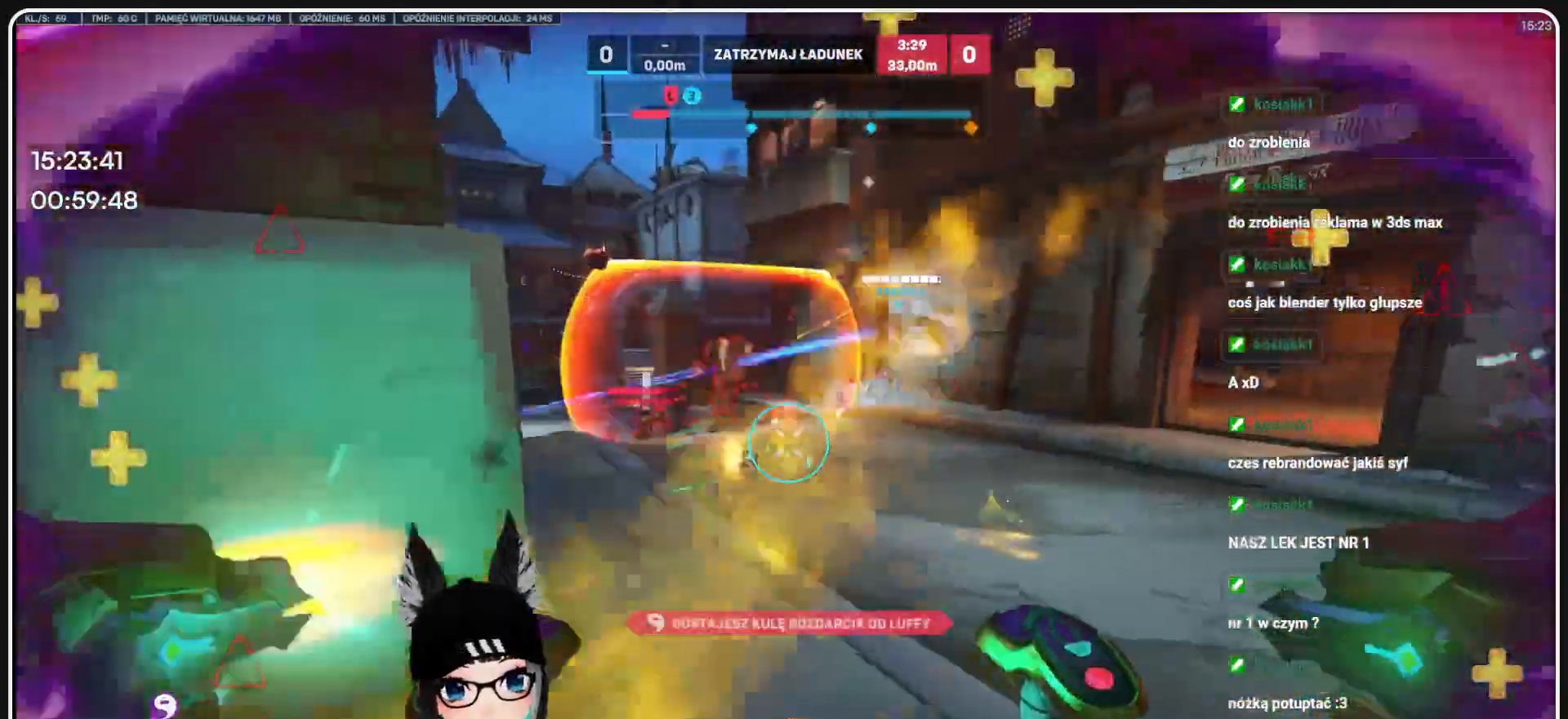
{"keys": ["a", "s"], "mouse": ["left"], "events": [[104, "w", "down"], [187, "w", "up"], [312, "a", "down"]]}
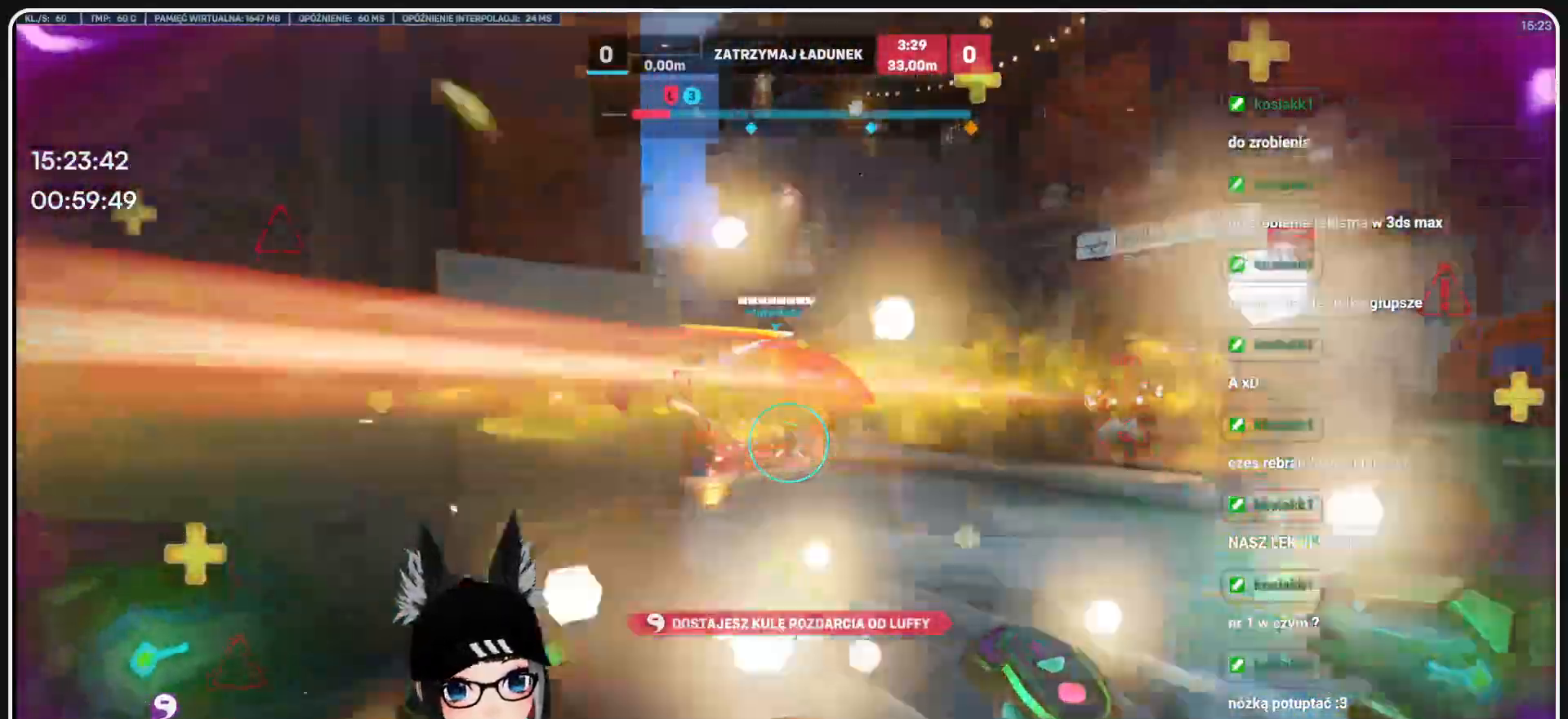
{"keys": ["s"], "mouse": ["left"], "events": [[20, "space", "down"], [62, "4", "down"], [124, "a", "up"], [145, "space", "up"], [187, "4", "up"]]}
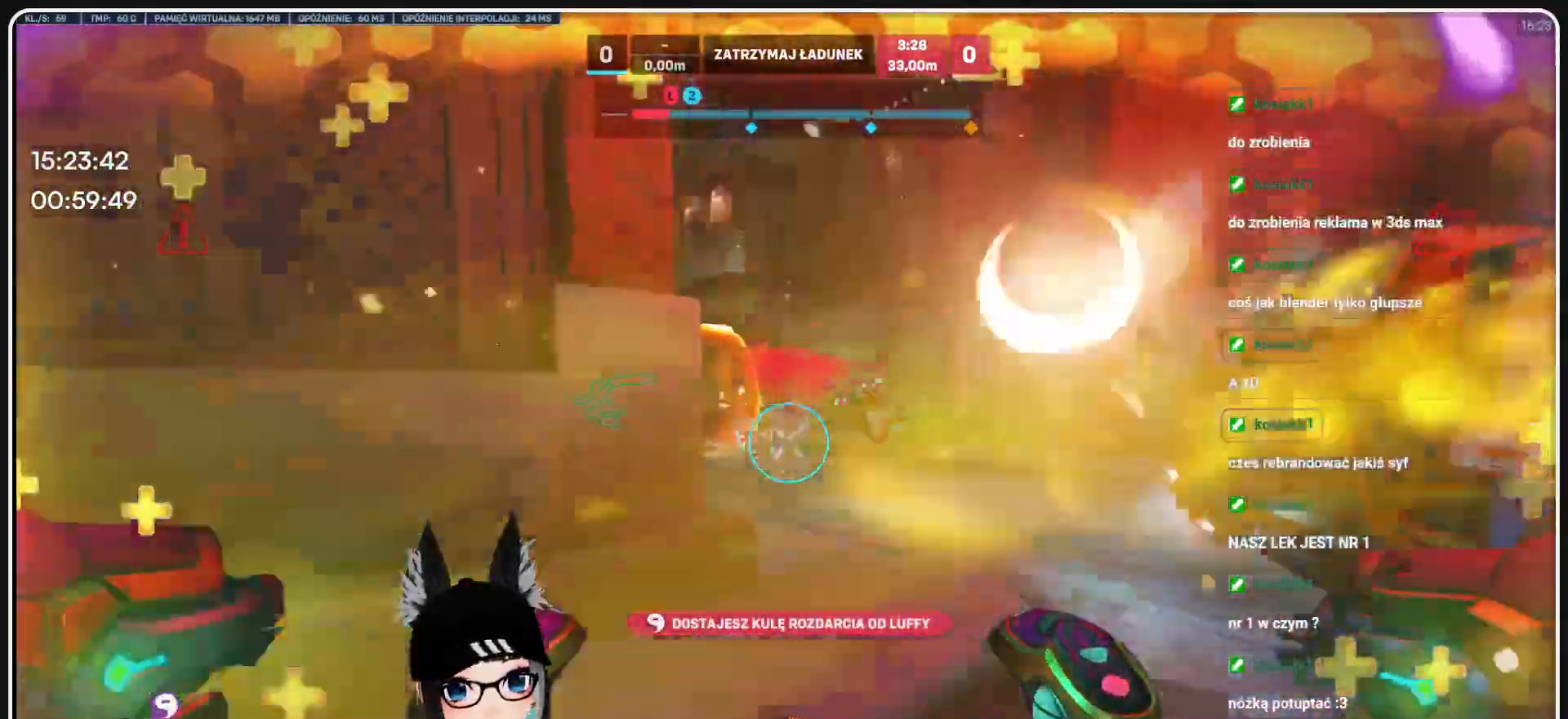
{"keys": ["w"], "mouse": ["left"], "events": [[145, "d", "down"], [208, "s", "up"], [333, "w", "down"], [374, "d", "up"]]}
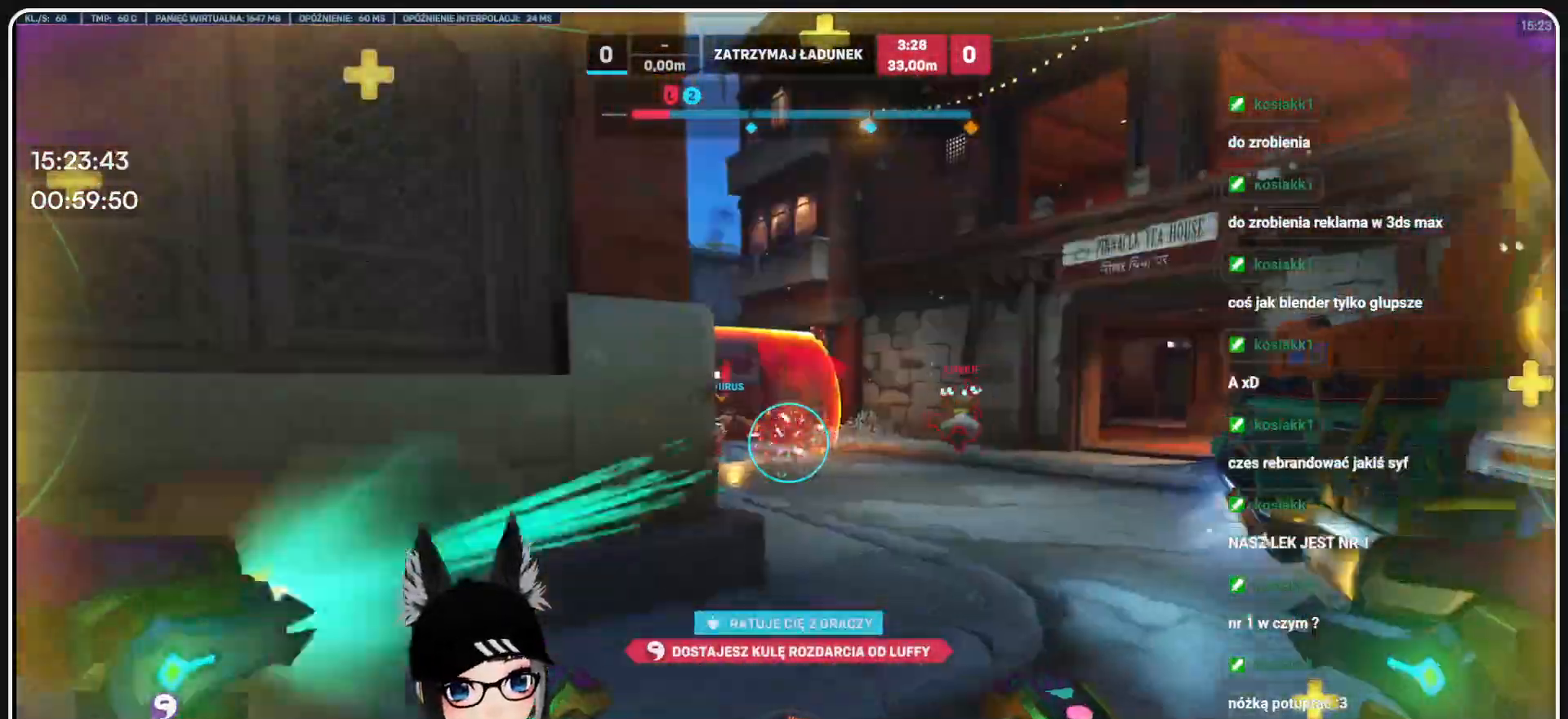
{"keys": ["w"], "mouse": ["left"], "events": [[187, "d", "down"], [395, "d", "up"]]}
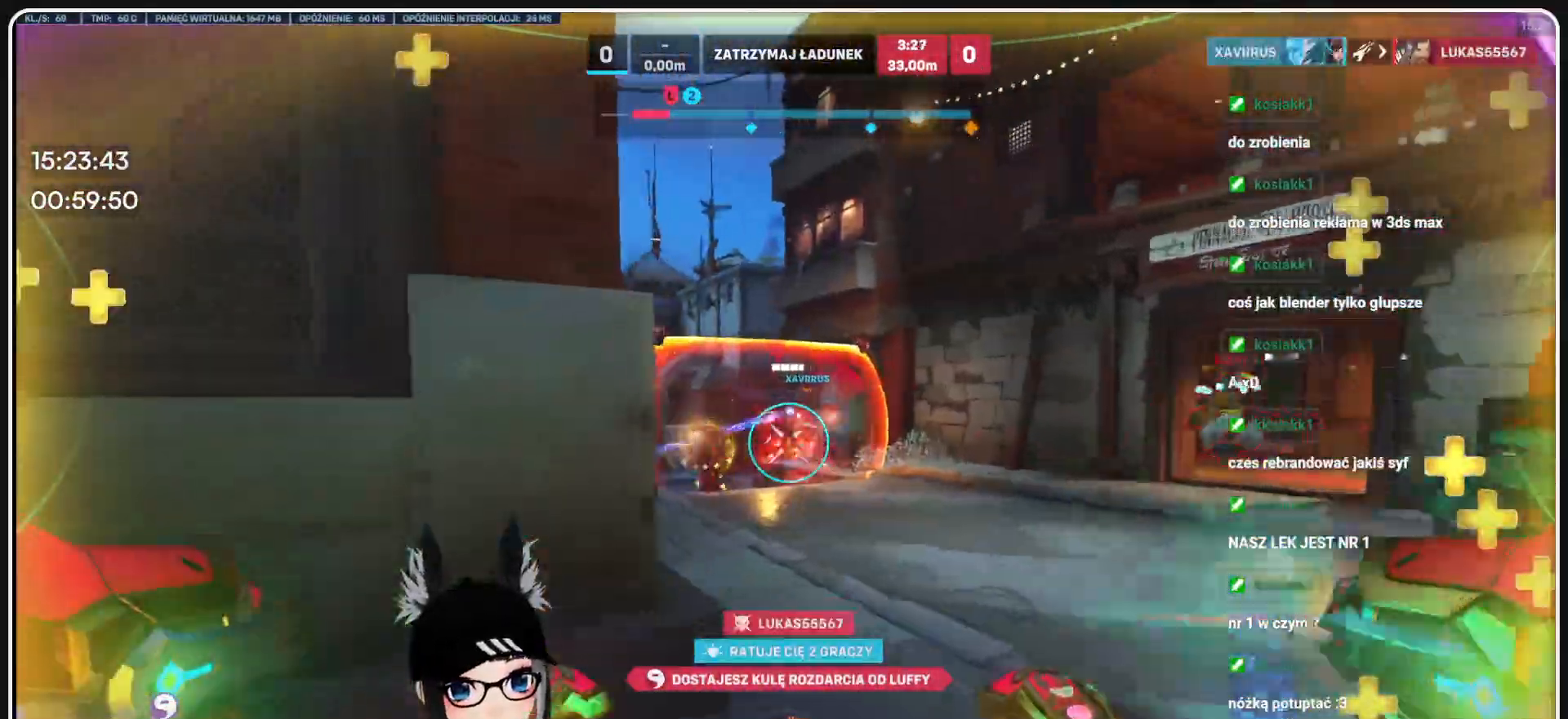
{"keys": ["a", "s"], "mouse": ["left"], "events": [[83, "d", "down"], [166, "a", "down"], [166, "d", "up"], [250, "w", "up"], [374, "s", "down"]]}